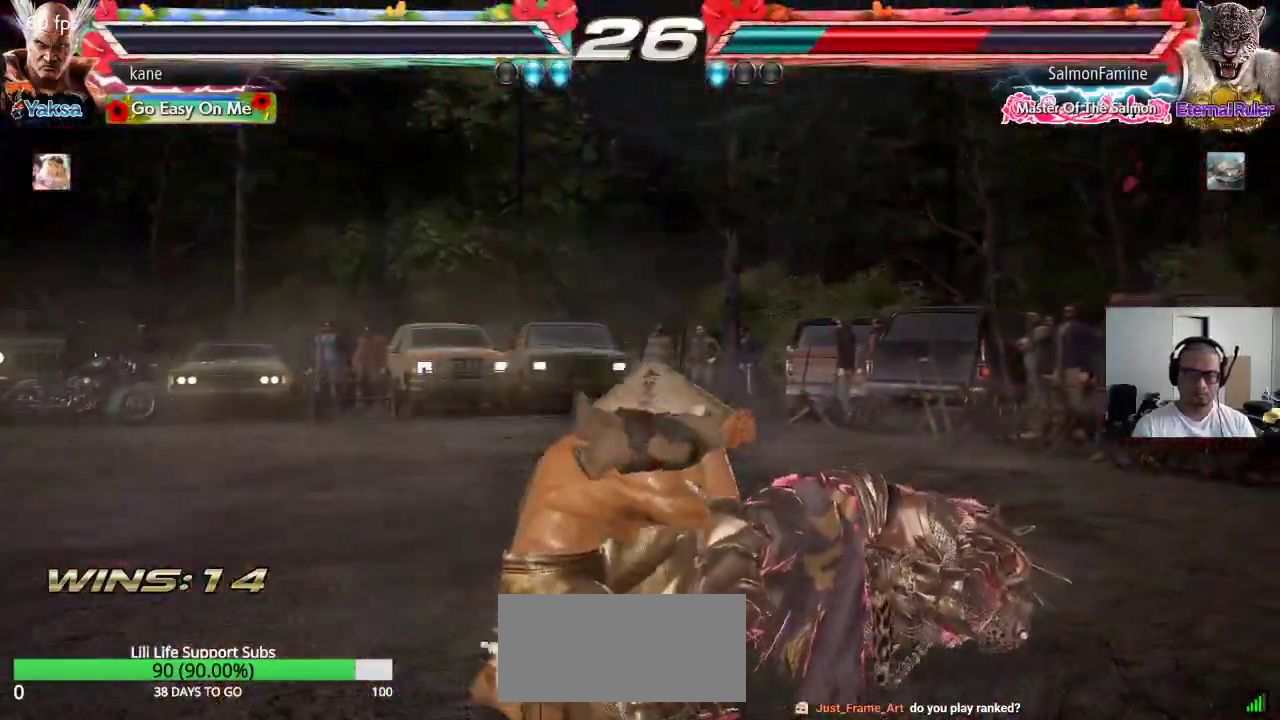
Gameplay with a controller (arcade stick); each line is a JSON object with the inputs held at the frame after it. "events" lists button and stick changes between this image and that frame as [ms after this image, input, new state], when the widget could be followed in between. Not read: L3 R3 keyboard_mouse.
{"buttons": [], "left_stick": "center", "events": [[33, "SQUARE", "up"], [33, "left_stick", "center"]]}
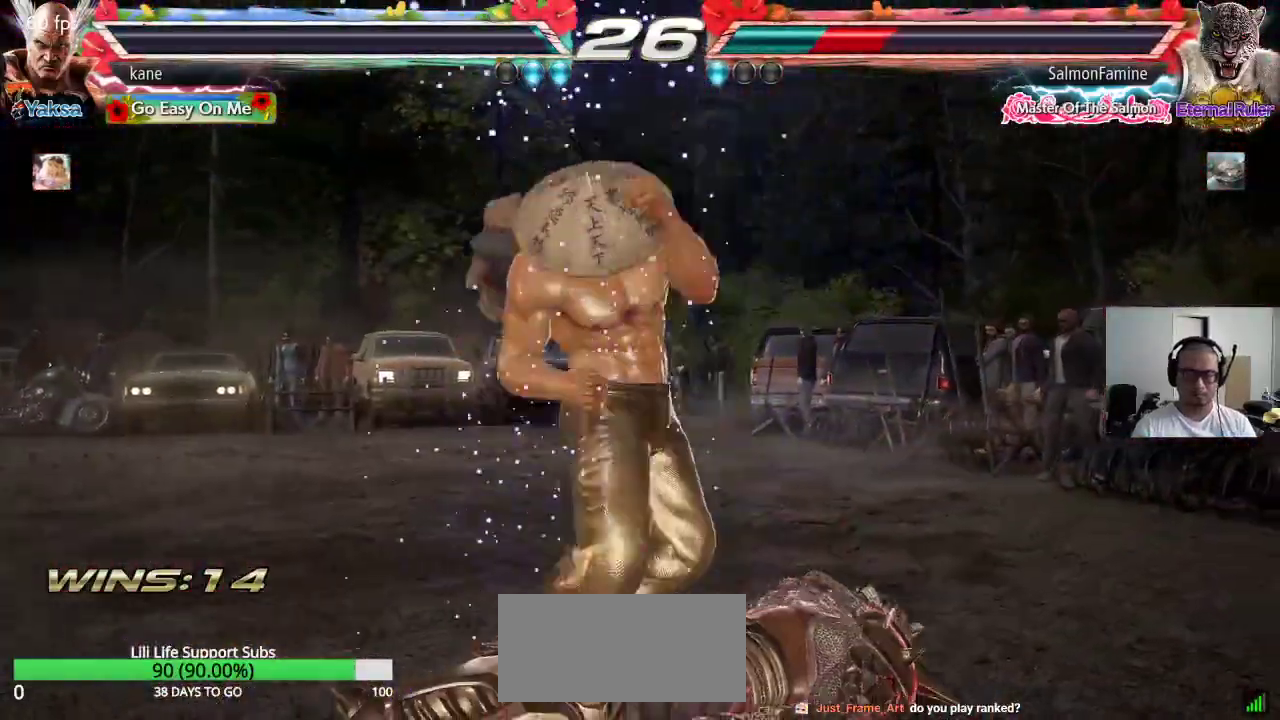
{"buttons": [], "left_stick": "center", "events": [[150, "left_stick", "left"], [417, "left_stick", "center"]]}
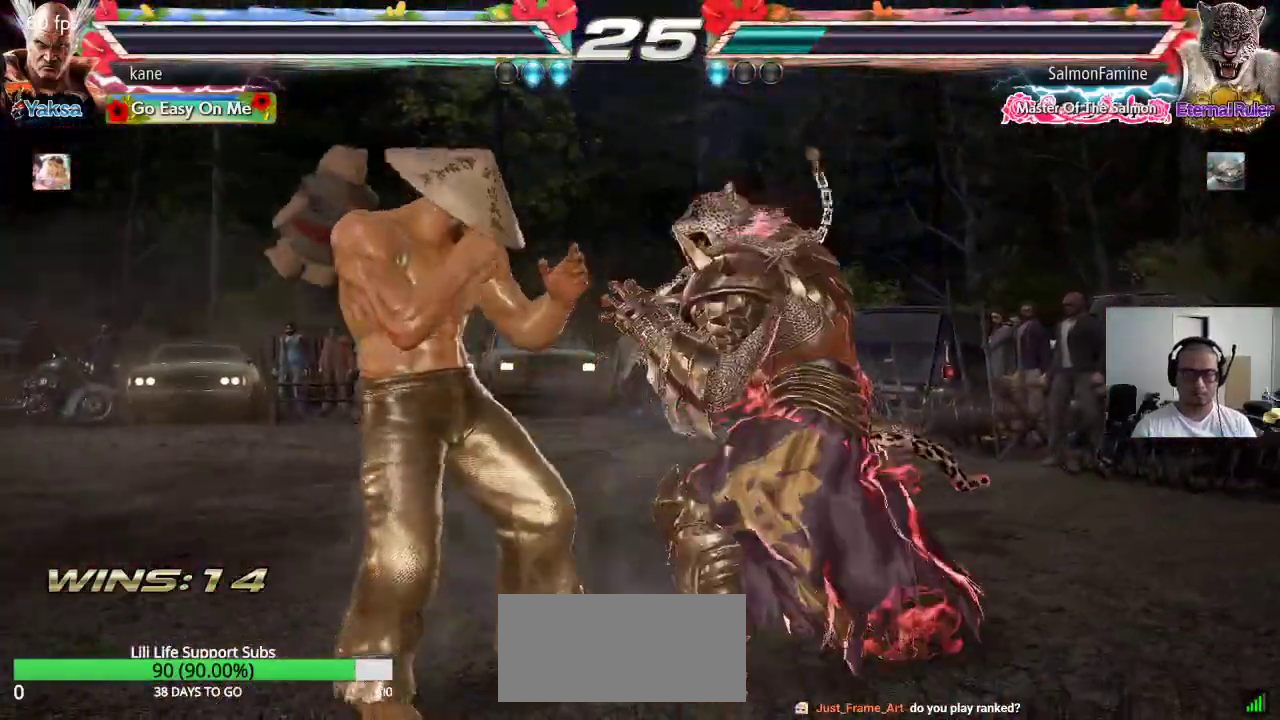
{"buttons": [], "left_stick": "center", "events": [[100, "TRIANGLE", "down"], [100, "left_stick", "down-right"], [150, "TRIANGLE", "up"], [217, "left_stick", "center"]]}
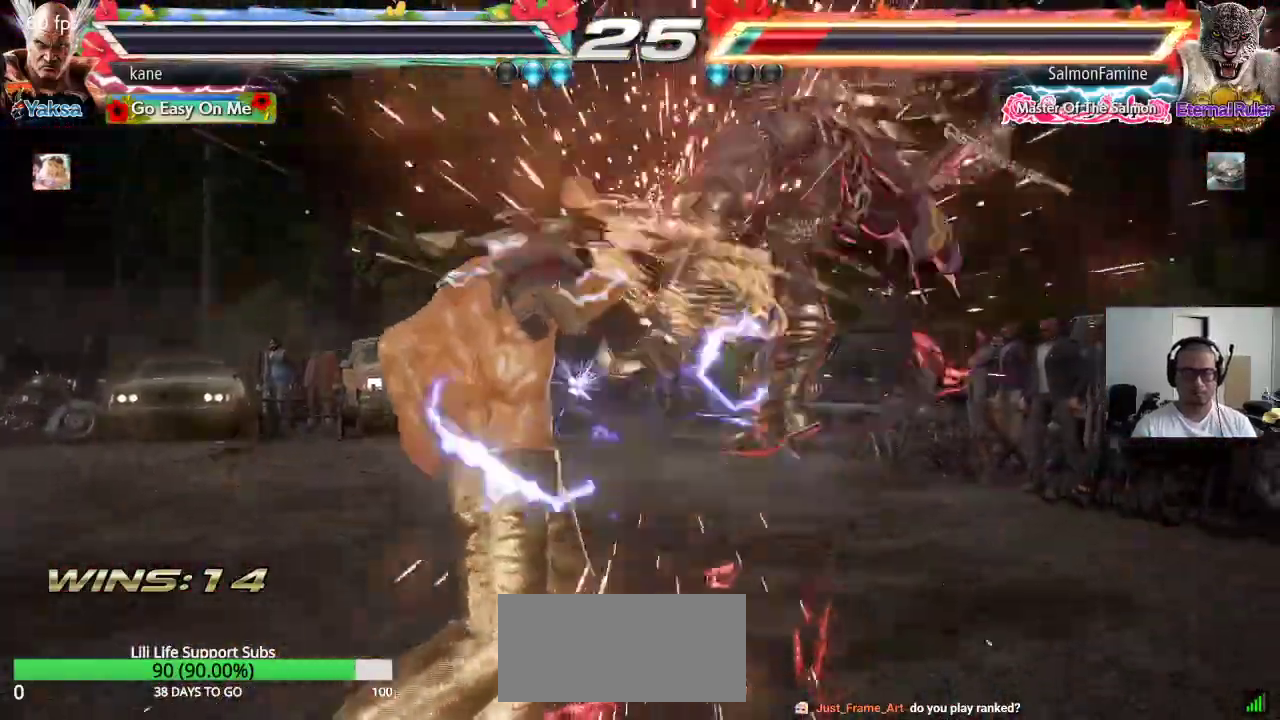
{"buttons": [], "left_stick": "center", "events": [[200, "left_stick", "right"], [300, "TRIANGLE", "down"], [300, "left_stick", "down-right"], [417, "TRIANGLE", "up"], [483, "left_stick", "center"]]}
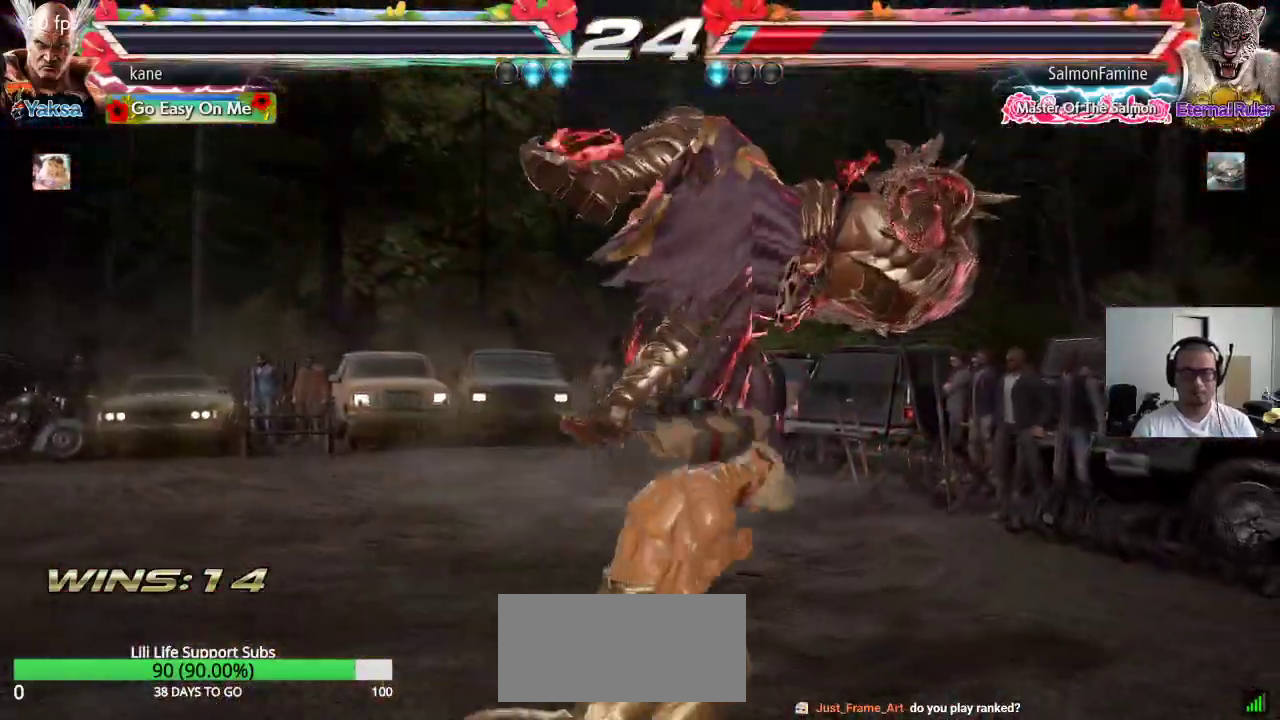
{"buttons": [], "left_stick": "center", "events": []}
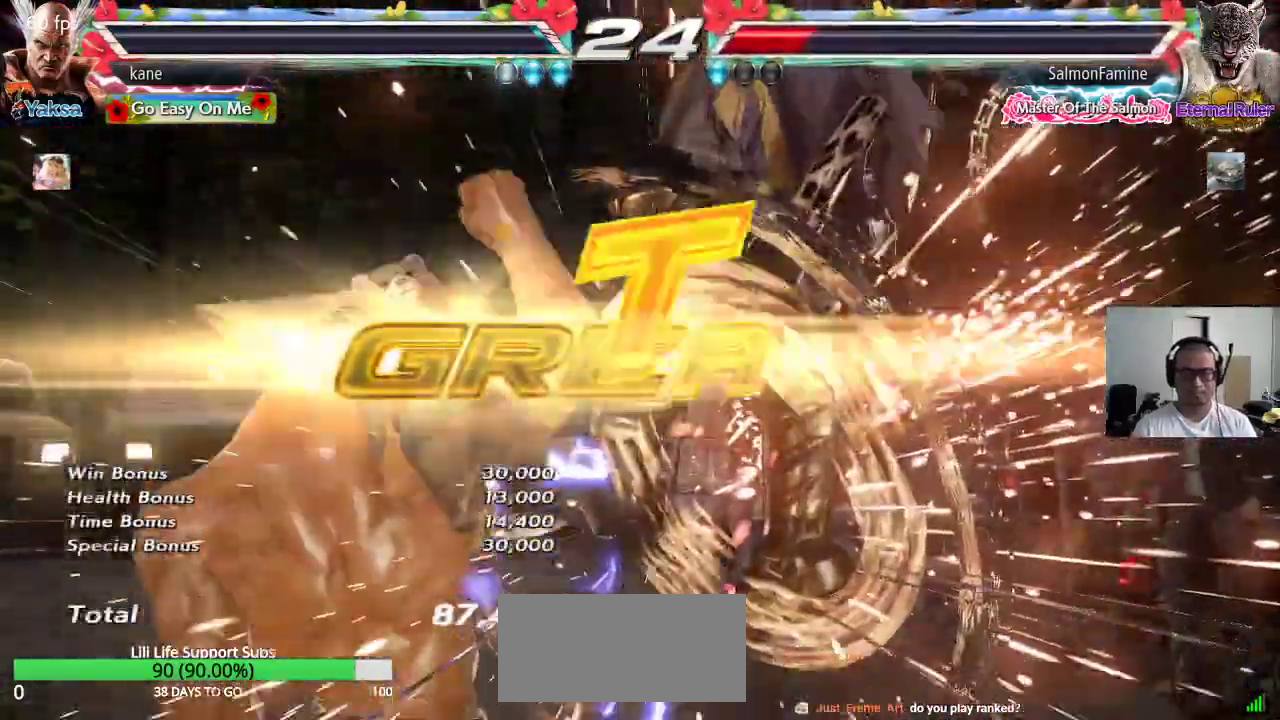
{"buttons": [], "left_stick": "center", "events": []}
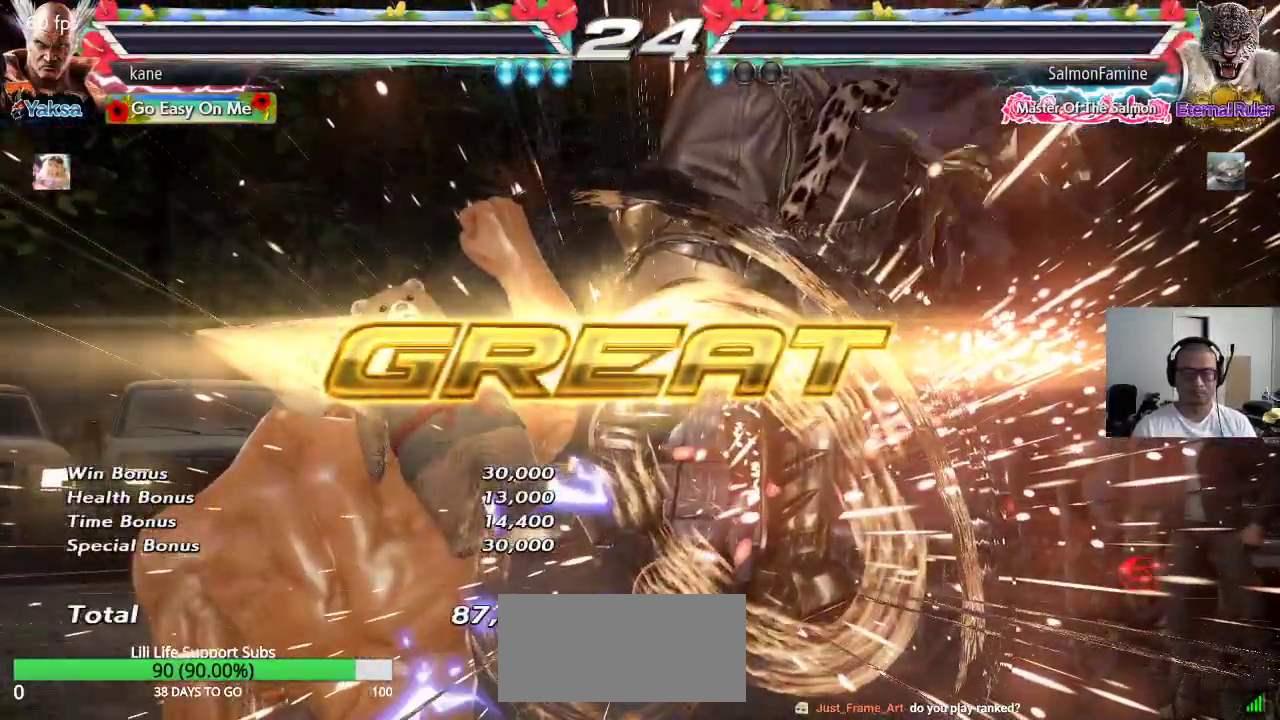
{"buttons": [], "left_stick": "center", "events": []}
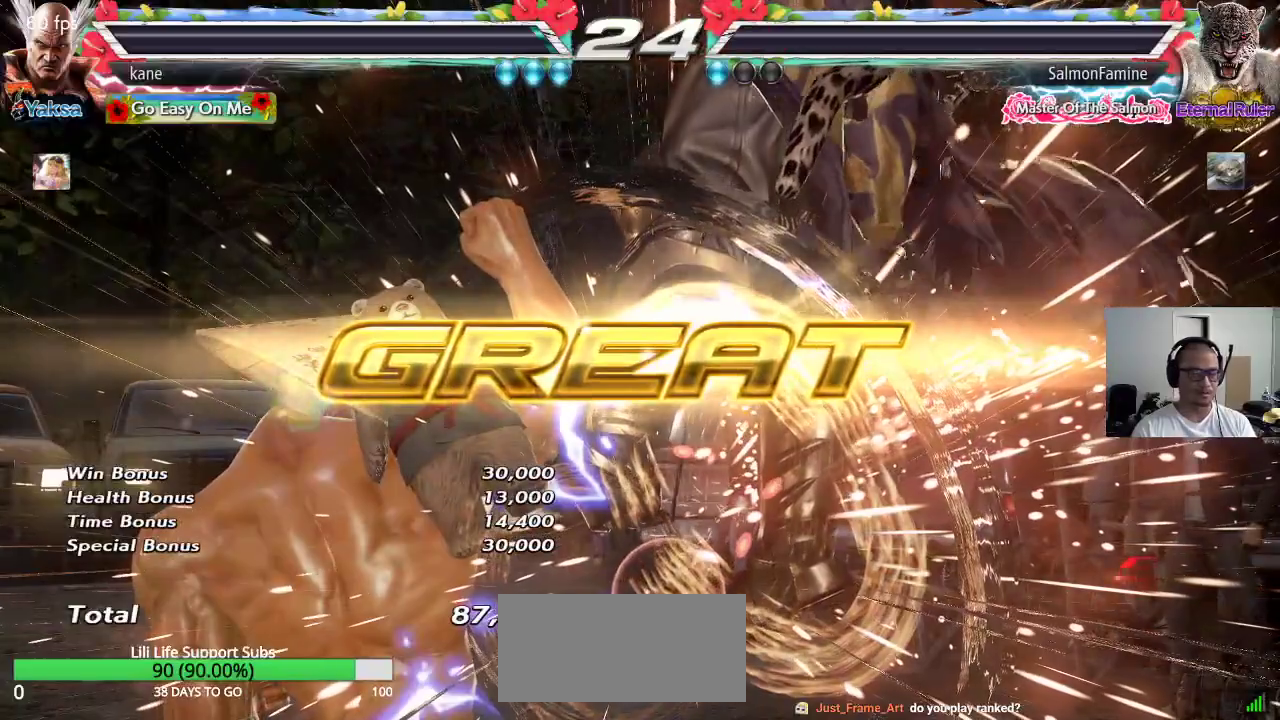
{"buttons": ["TRIANGLE"], "left_stick": "right", "events": [[483, "TRIANGLE", "down"], [483, "left_stick", "right"]]}
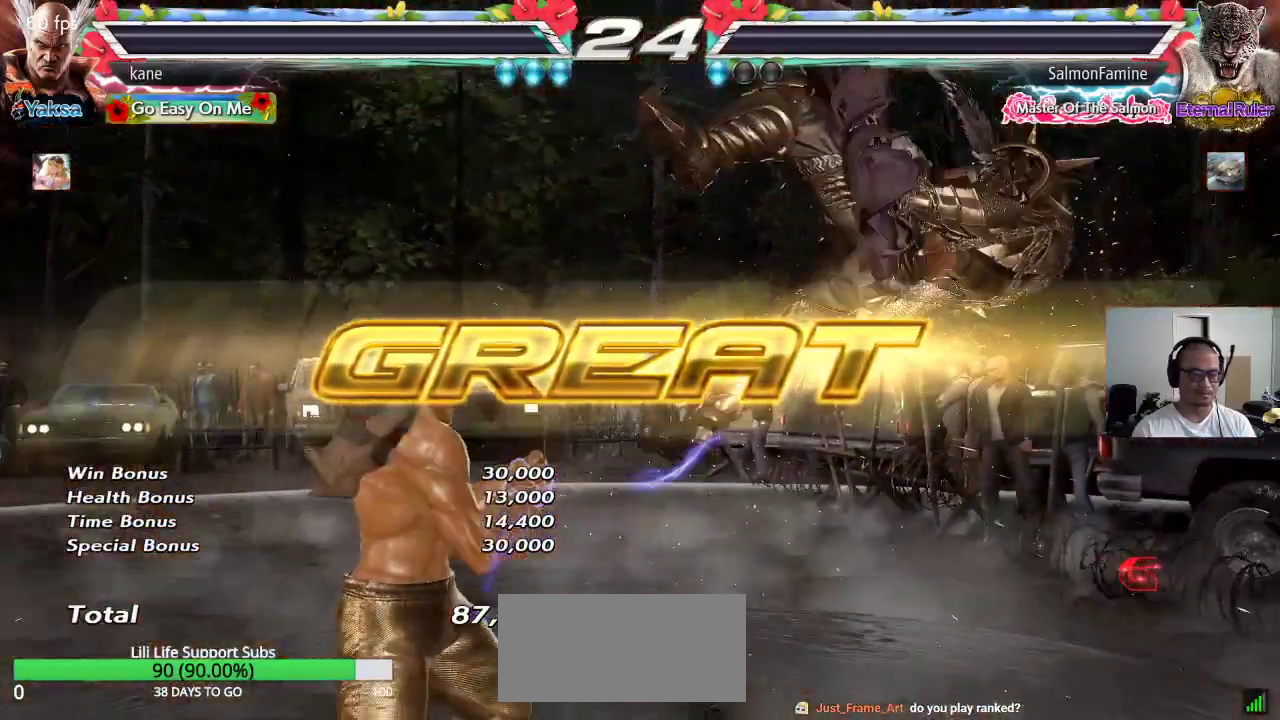
{"buttons": [], "left_stick": "center", "events": [[33, "TRIANGLE", "up"], [67, "left_stick", "center"], [83, "SQUARE", "down"], [117, "SQUARE", "up"], [167, "SQUARE", "down"], [200, "SQUARE", "up"], [267, "SQUARE", "down"], [283, "SQUARE", "up"]]}
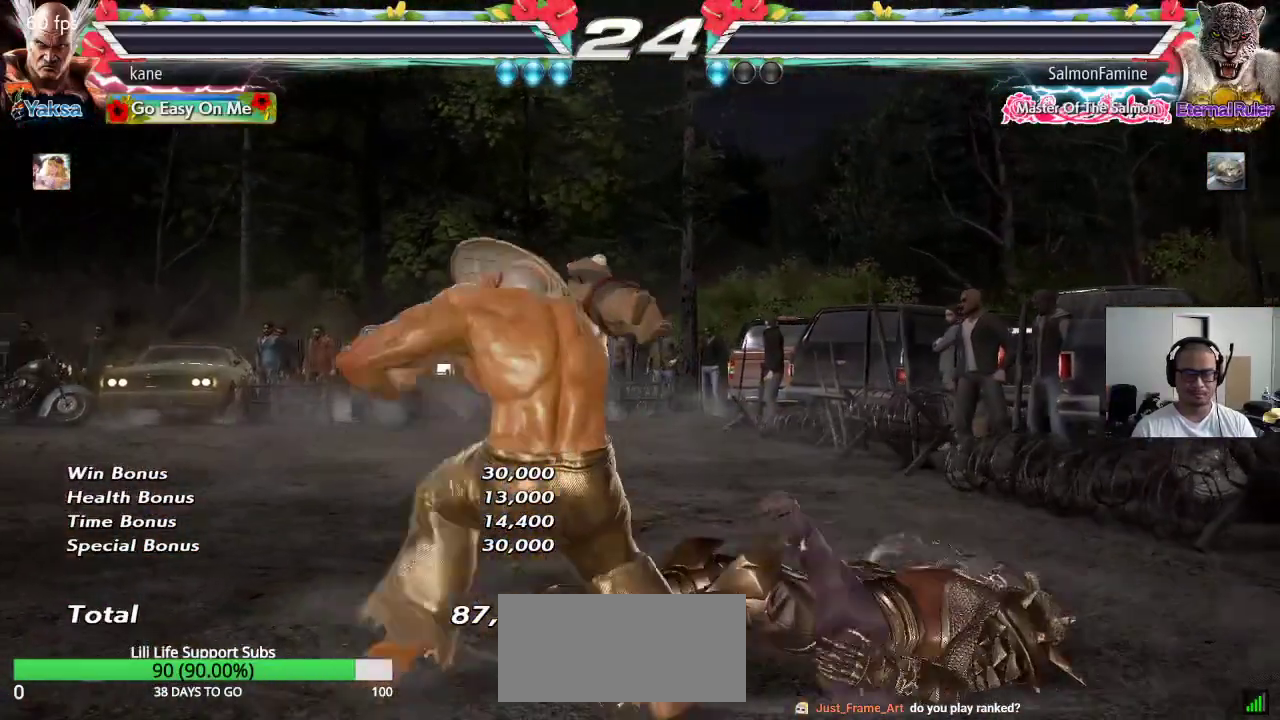
{"buttons": [], "left_stick": "center", "events": []}
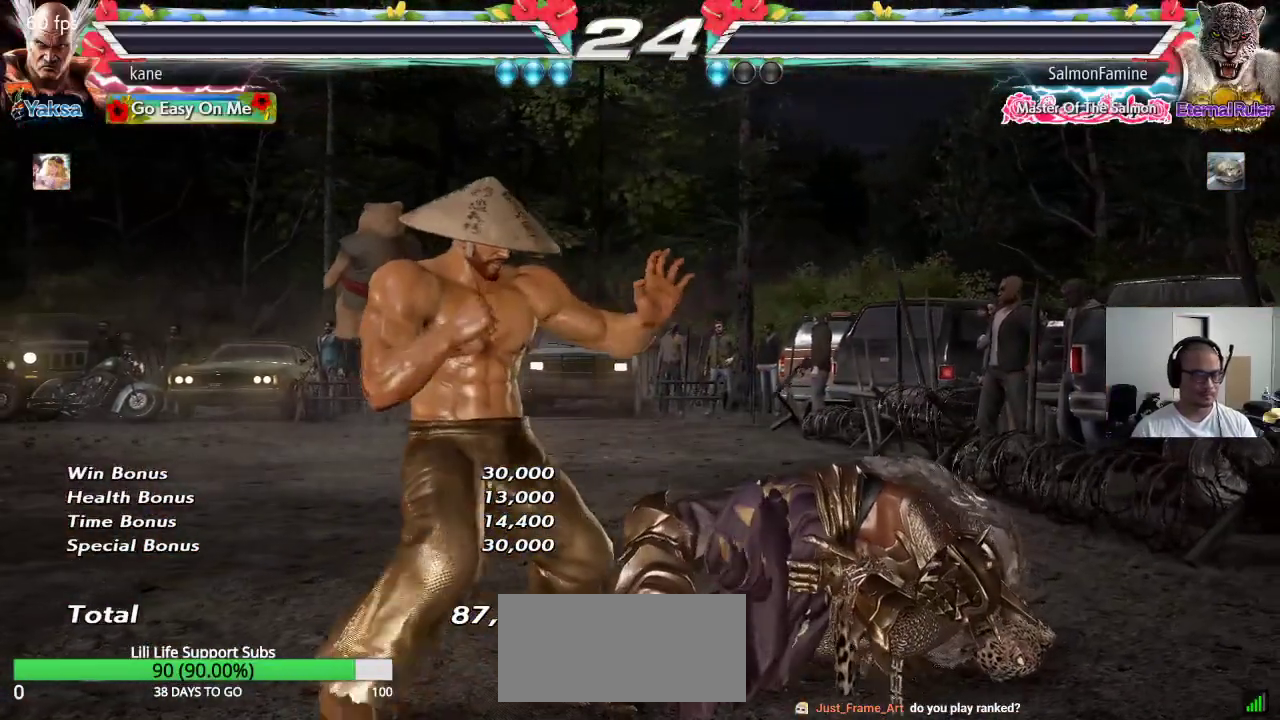
{"buttons": [], "left_stick": "center"}